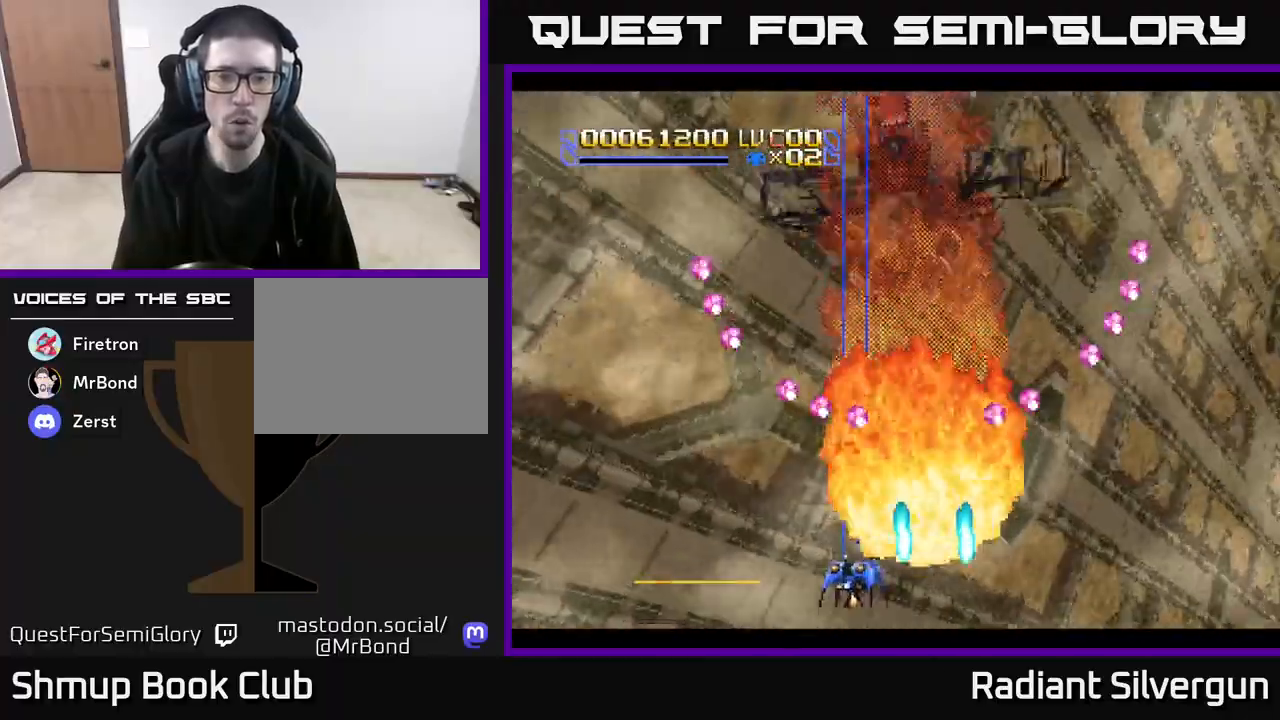
Gameplay with a controller (Xbox layout); each line is a JSON object with the inputs held at the frame after it (dt_ms = milliseconds from this image to that frame). "events" lists button and stick changes between this image and that frame as [ms after this image, input, new state], when the widget could be followed in between. Not read: right_stick.
{"dt_ms": 1000, "buttons": ["DPAD_UP"], "left_stick": "center"}
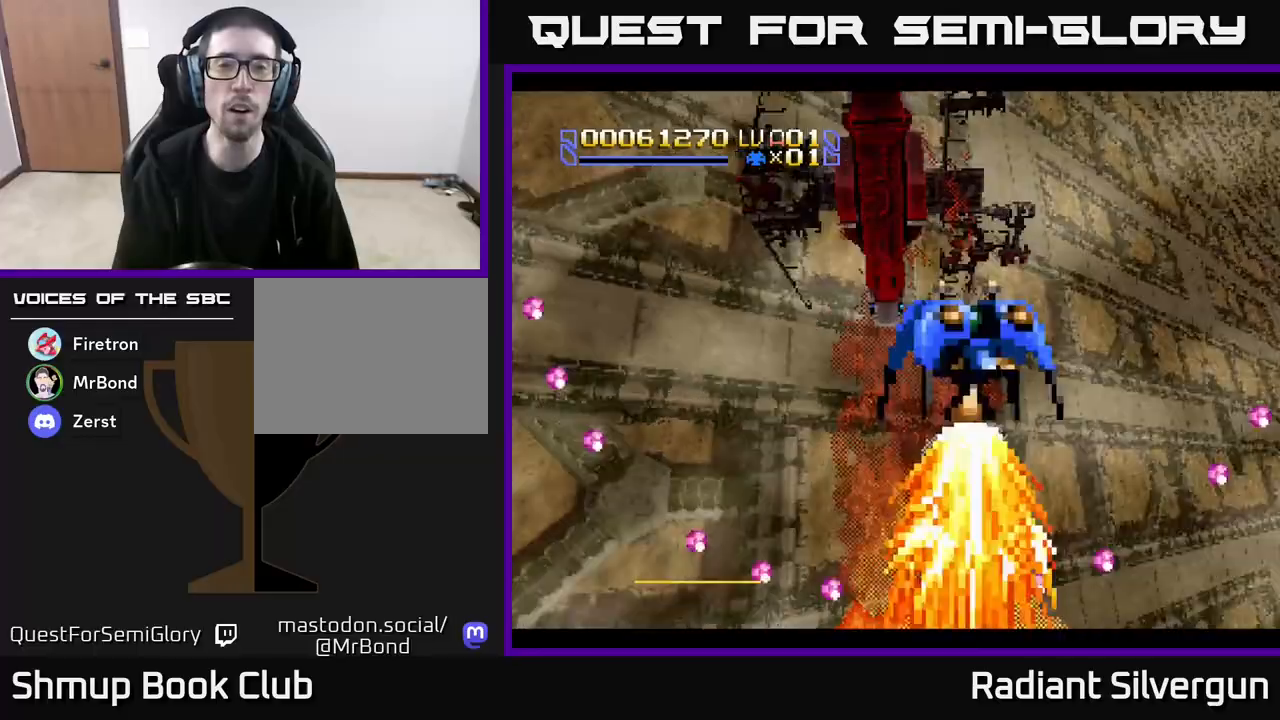
{"dt_ms": 500, "buttons": ["DPAD_RIGHT"], "left_stick": "center"}
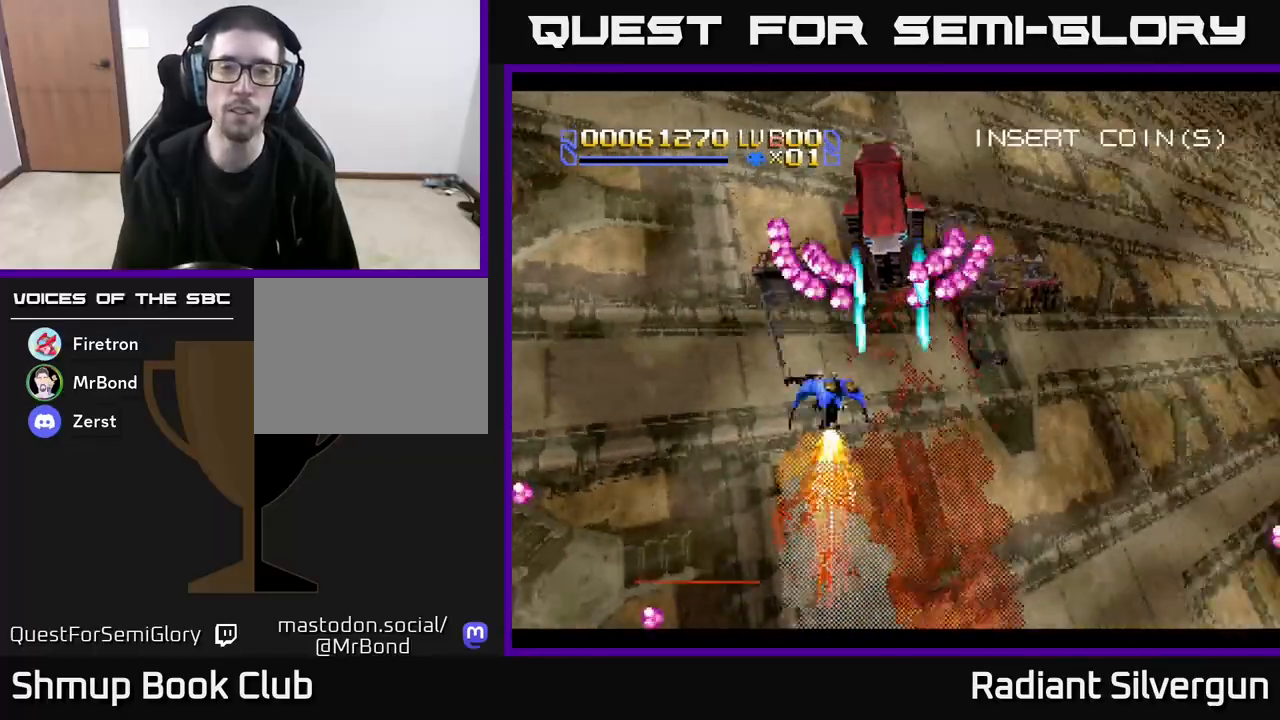
{"dt_ms": 500, "buttons": ["A", "DPAD_UP", "DPAD_LEFT"], "left_stick": "center", "events": [[83, "A", "down"], [133, "DPAD_UP", "down"], [383, "DPAD_RIGHT", "up"], [500, "DPAD_LEFT", "down"]]}
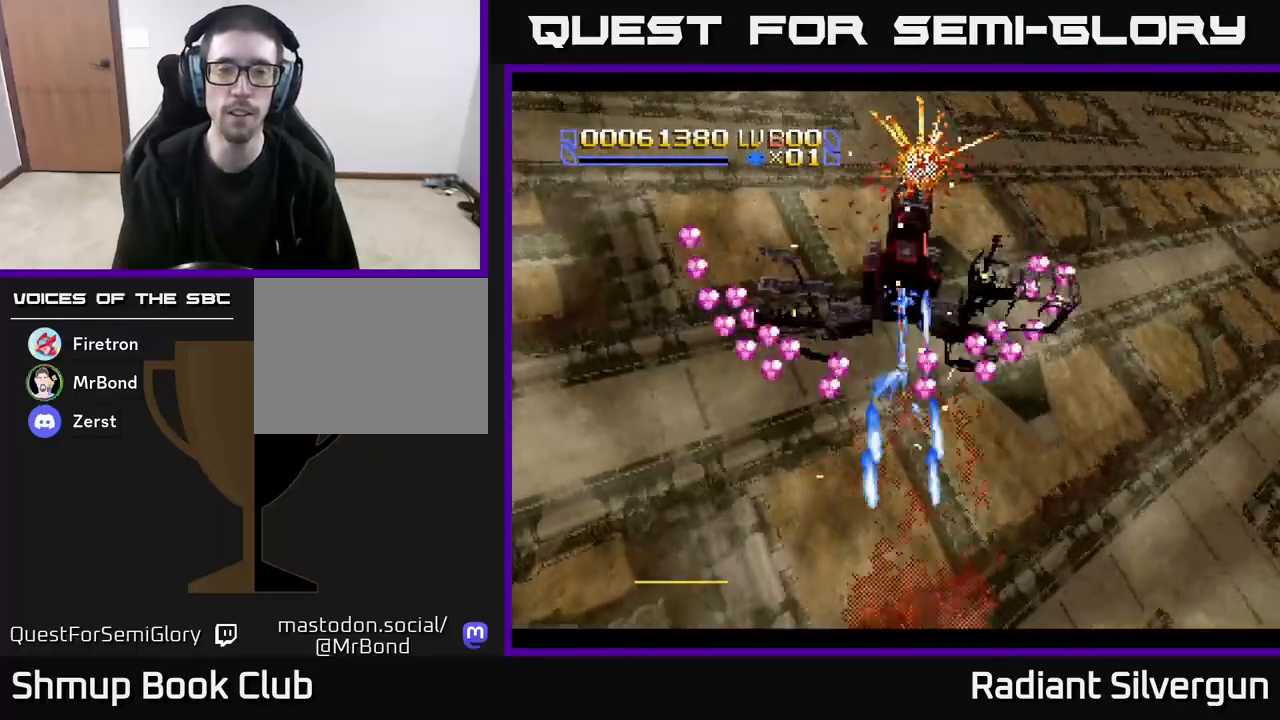
{"dt_ms": 500, "buttons": ["A"], "left_stick": "center", "events": [[83, "DPAD_LEFT", "up"], [150, "DPAD_RIGHT", "down"], [183, "DPAD_UP", "up"], [250, "DPAD_DOWN", "down"], [250, "DPAD_RIGHT", "up"], [433, "DPAD_DOWN", "up"]]}
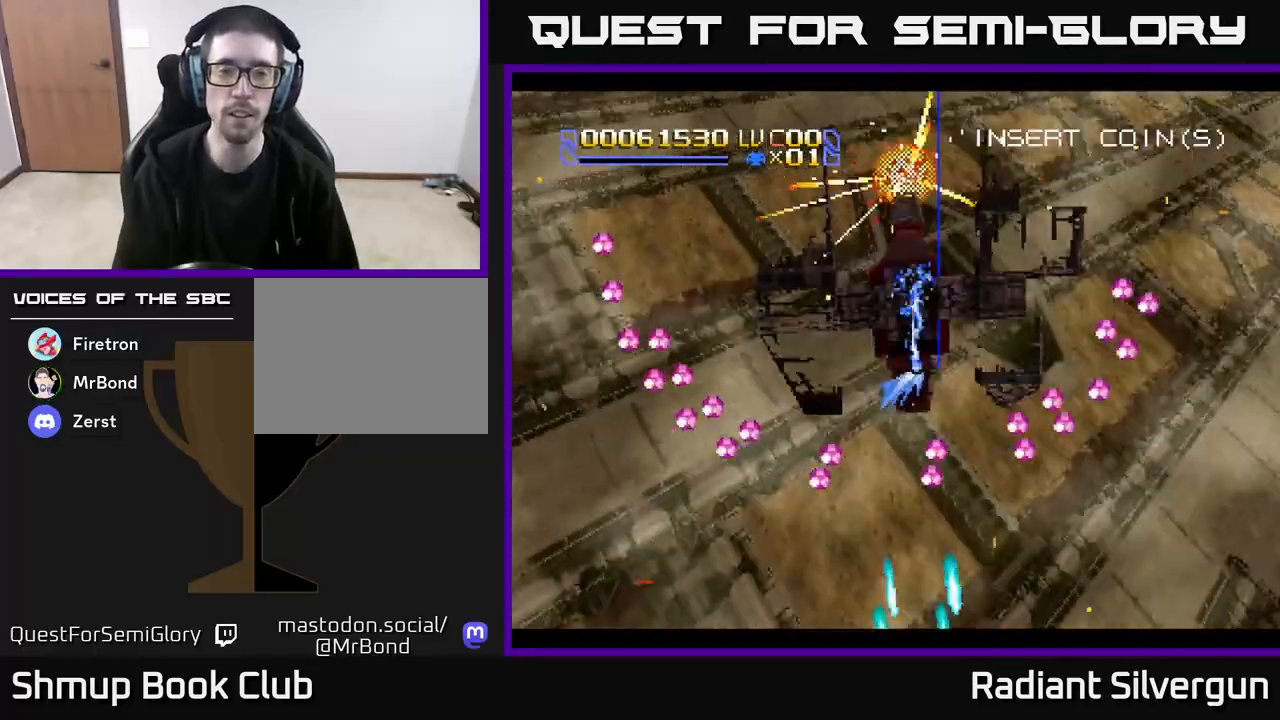
{"dt_ms": 500, "buttons": ["A", "DPAD_LEFT"], "left_stick": "center", "events": [[467, "DPAD_LEFT", "down"]]}
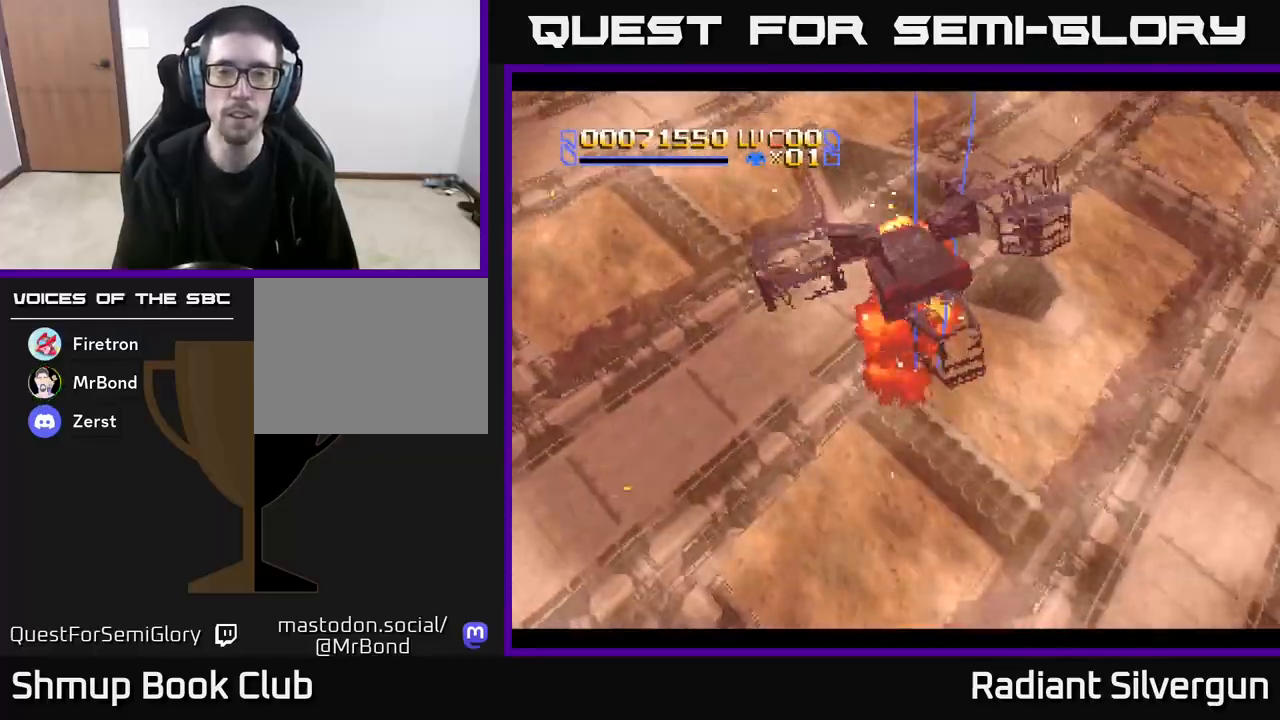
{"dt_ms": 1000, "buttons": ["R1", "DPAD_DOWN"], "left_stick": "center"}
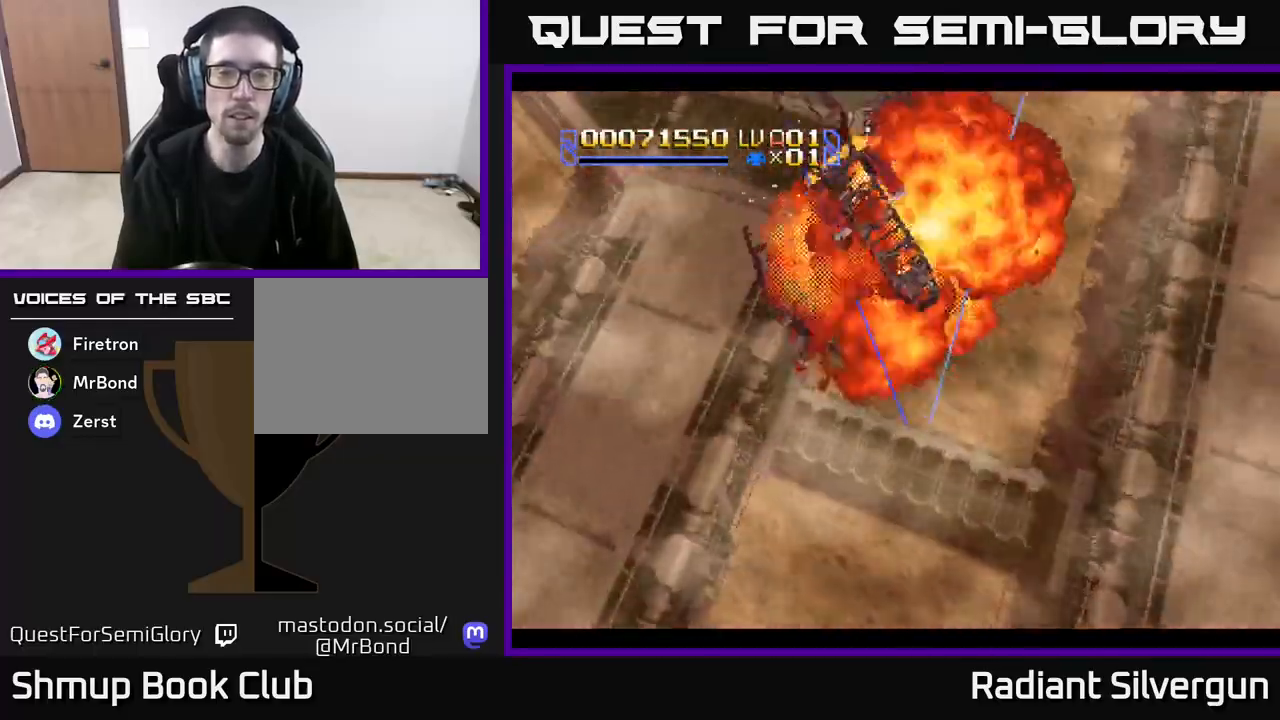
{"dt_ms": 500, "buttons": ["DPAD_DOWN"], "left_stick": "center", "events": [[17, "DPAD_LEFT", "down"], [33, "DPAD_DOWN", "up"], [100, "DPAD_UP", "down"], [167, "DPAD_LEFT", "up"], [217, "DPAD_UP", "up"], [267, "DPAD_DOWN", "down"], [350, "R1", "up"]]}
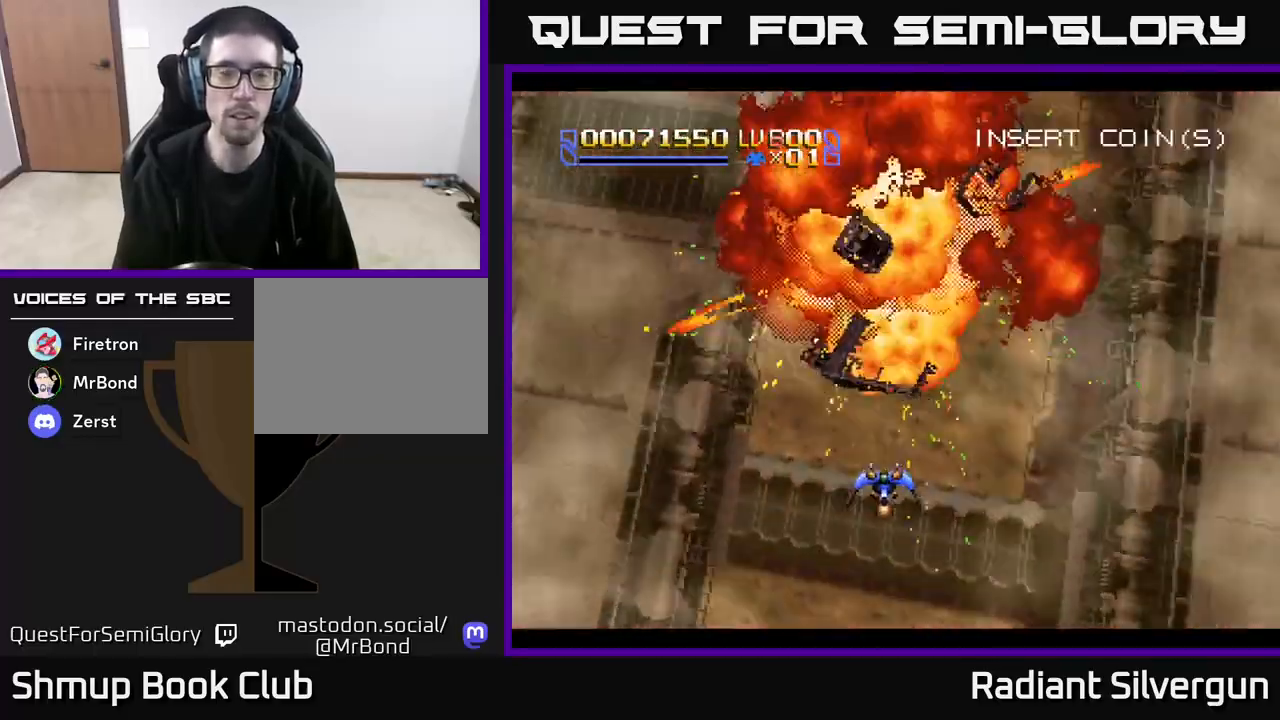
{"dt_ms": 500, "buttons": ["DPAD_LEFT"], "left_stick": "center", "events": [[150, "DPAD_RIGHT", "down"], [350, "DPAD_DOWN", "up"], [383, "DPAD_RIGHT", "up"], [500, "DPAD_LEFT", "down"]]}
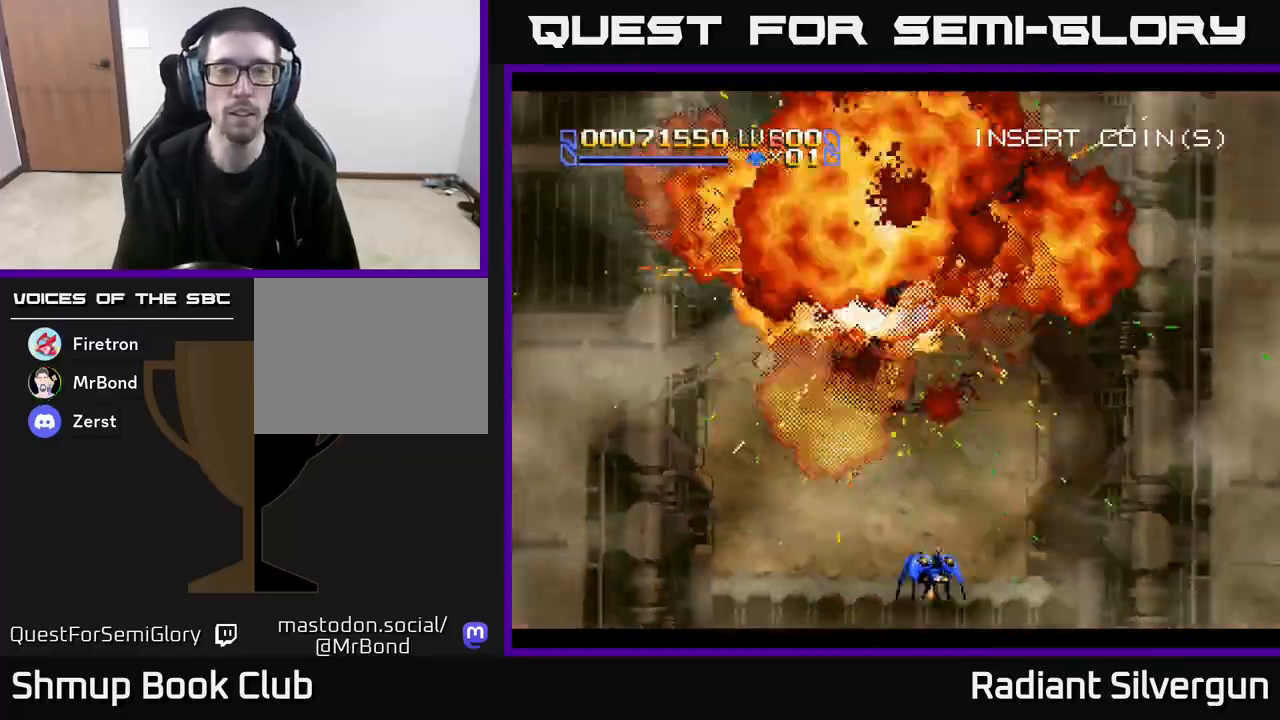
{"dt_ms": 500, "buttons": [], "left_stick": "center", "events": [[100, "DPAD_LEFT", "up"]]}
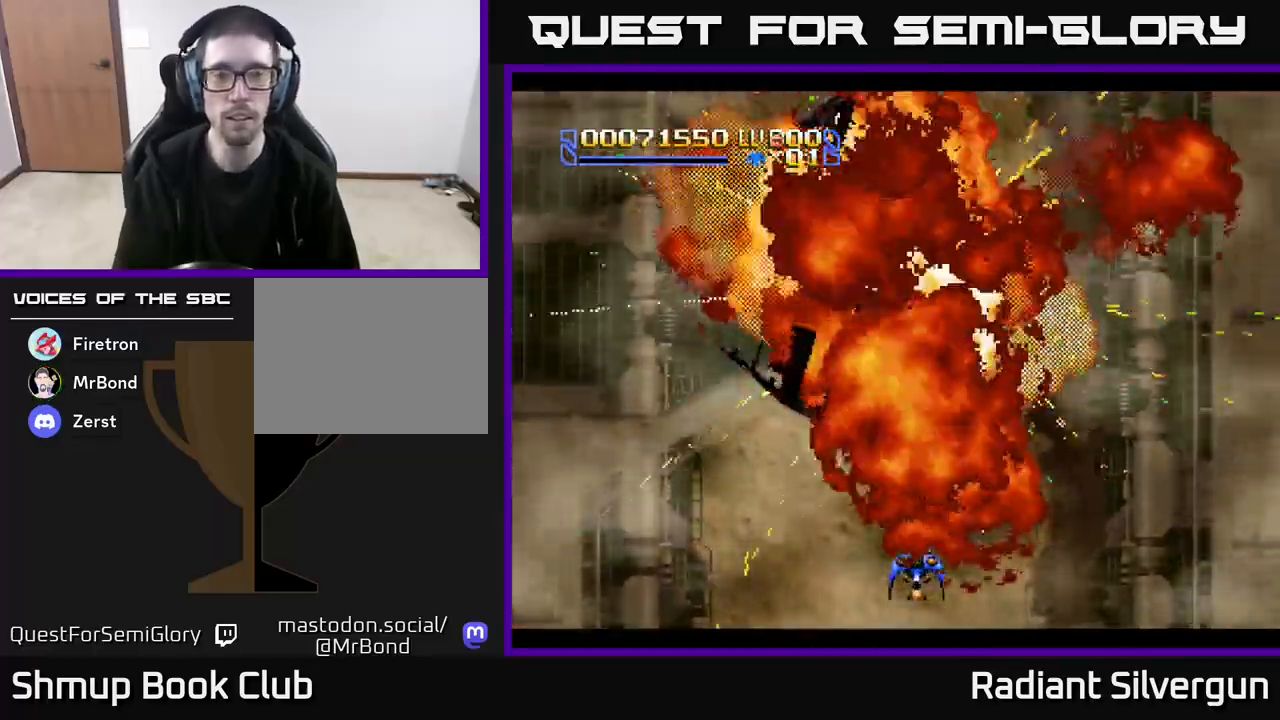
{"dt_ms": 500, "buttons": ["B"], "left_stick": "center", "events": [[483, "B", "down"]]}
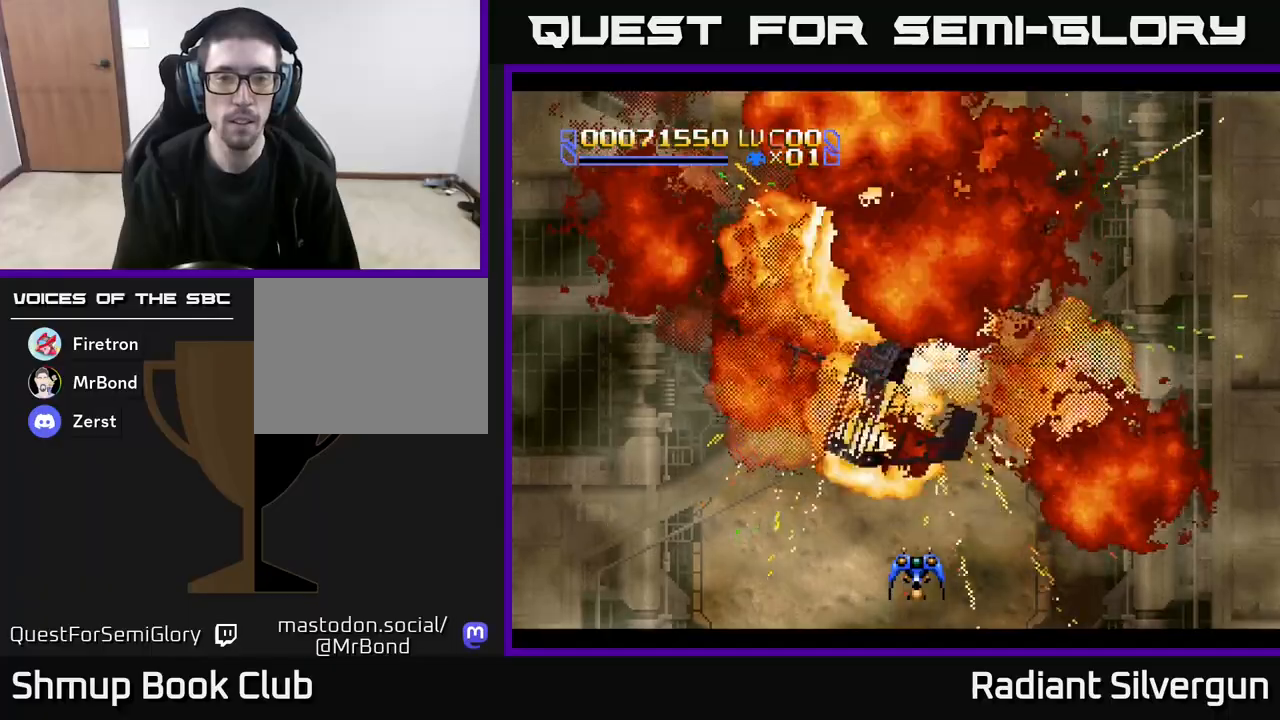
{"dt_ms": 500, "buttons": ["B", "DPAD_UP"], "left_stick": "center", "events": [[183, "DPAD_LEFT", "down"], [183, "DPAD_UP", "down"], [400, "DPAD_LEFT", "up"]]}
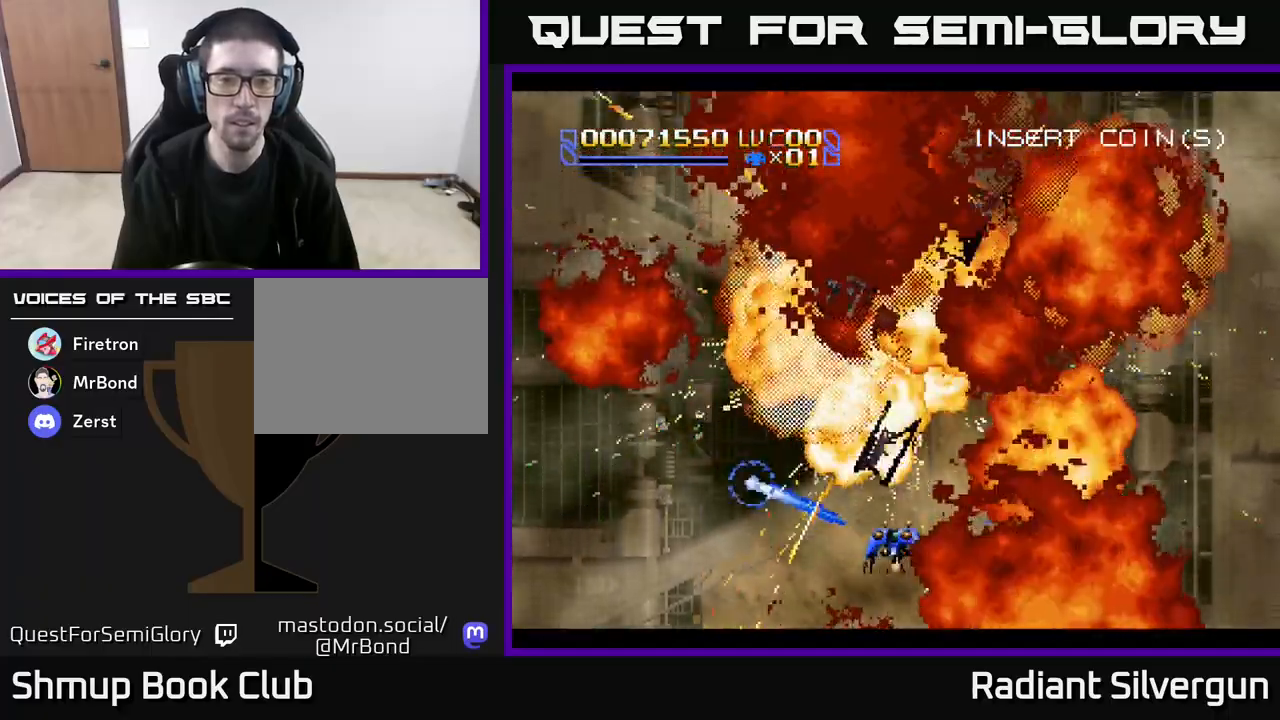
{"dt_ms": 500, "buttons": ["B"], "left_stick": "center", "events": [[17, "DPAD_UP", "up"], [233, "B", "up"], [350, "B", "down"]]}
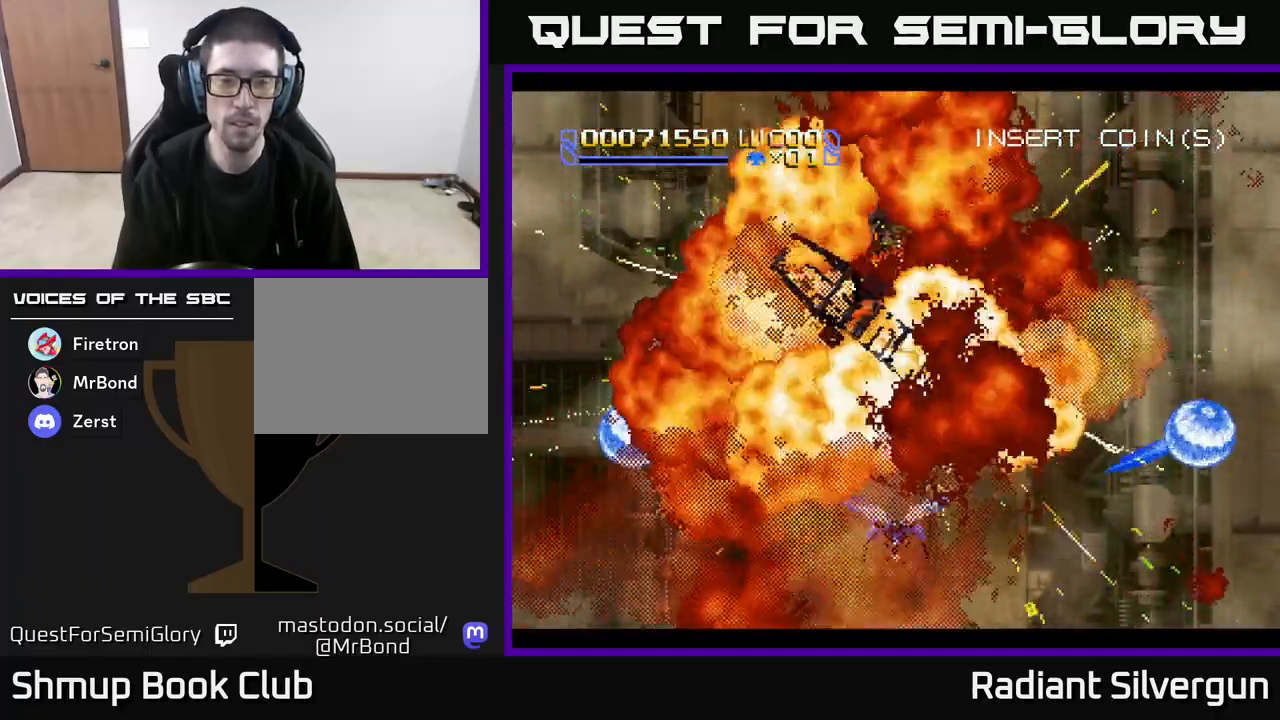
{"dt_ms": 500, "buttons": [], "left_stick": "center", "events": [[67, "B", "up"], [167, "DPAD_UP", "down"], [317, "DPAD_UP", "up"]]}
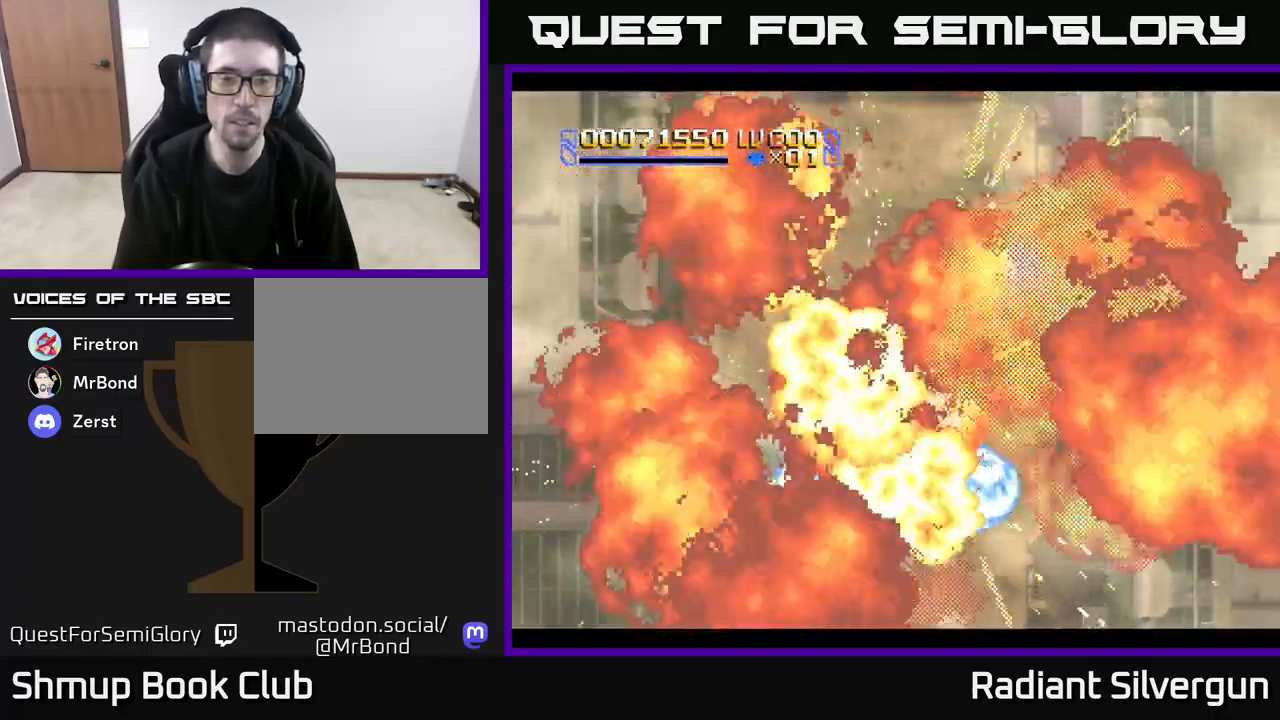
{"dt_ms": 500, "buttons": ["B"], "left_stick": "center", "events": [[67, "B", "down"]]}
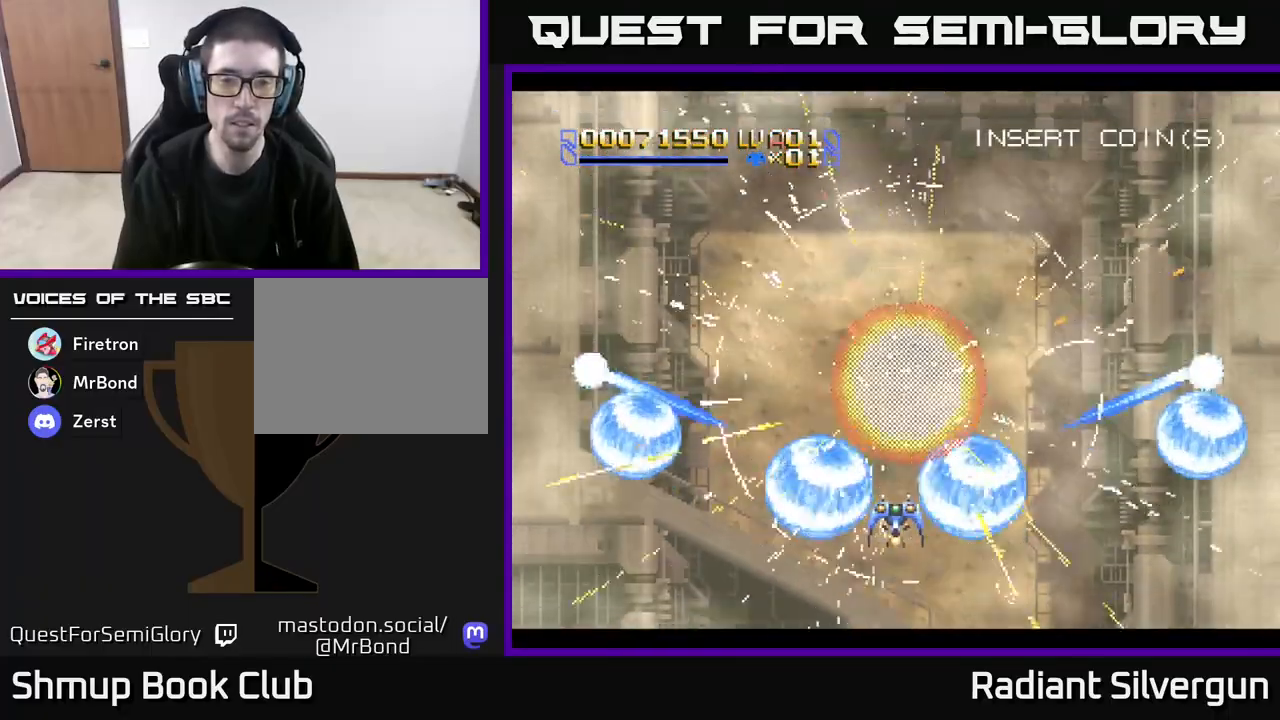
{"dt_ms": 500, "buttons": ["B"], "left_stick": "center", "events": [[83, "B", "up"], [450, "B", "down"]]}
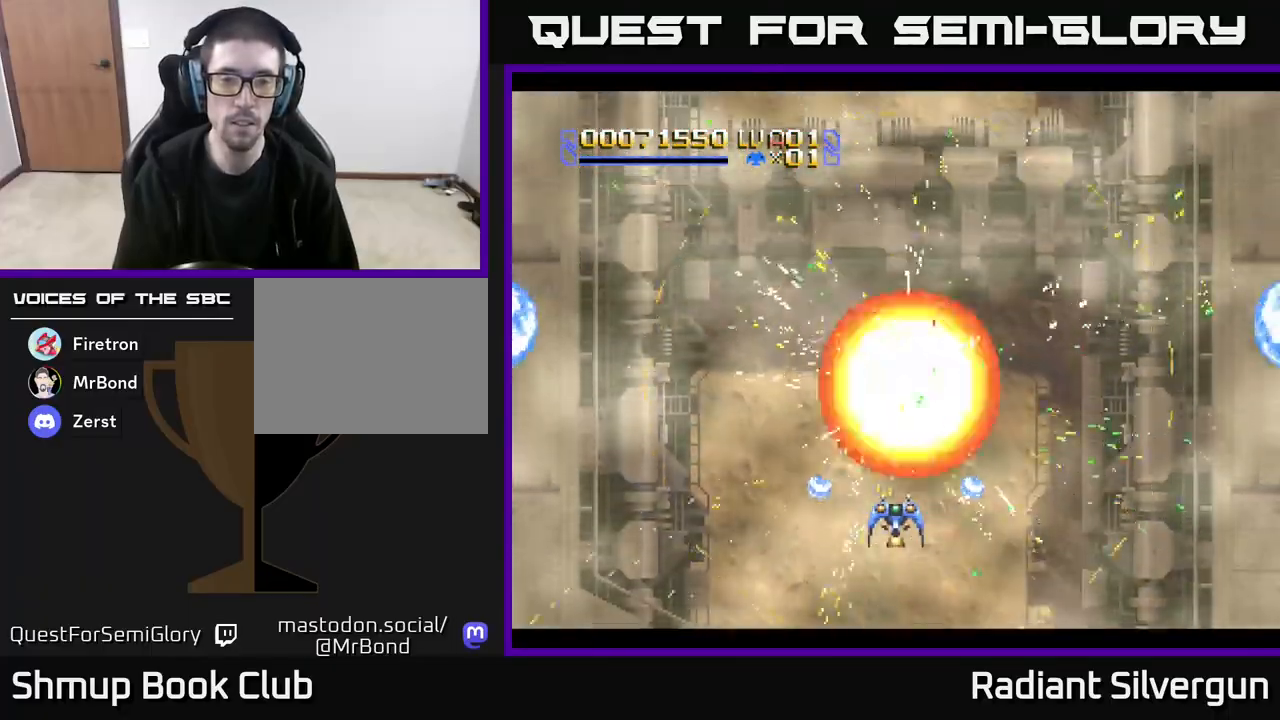
{"dt_ms": 500, "buttons": ["B"], "left_stick": "center", "events": [[200, "B", "up"], [450, "B", "down"]]}
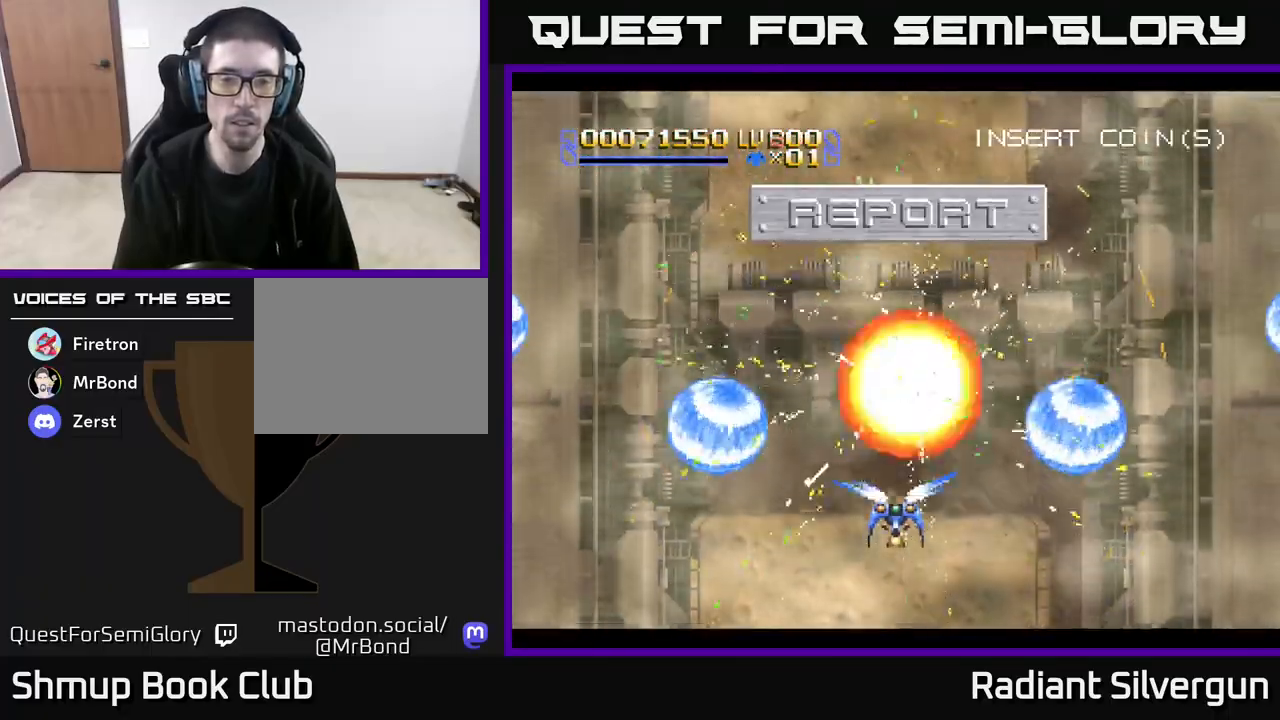
{"dt_ms": 500, "buttons": ["B"], "left_stick": "center", "events": [[133, "B", "up"], [333, "B", "down"]]}